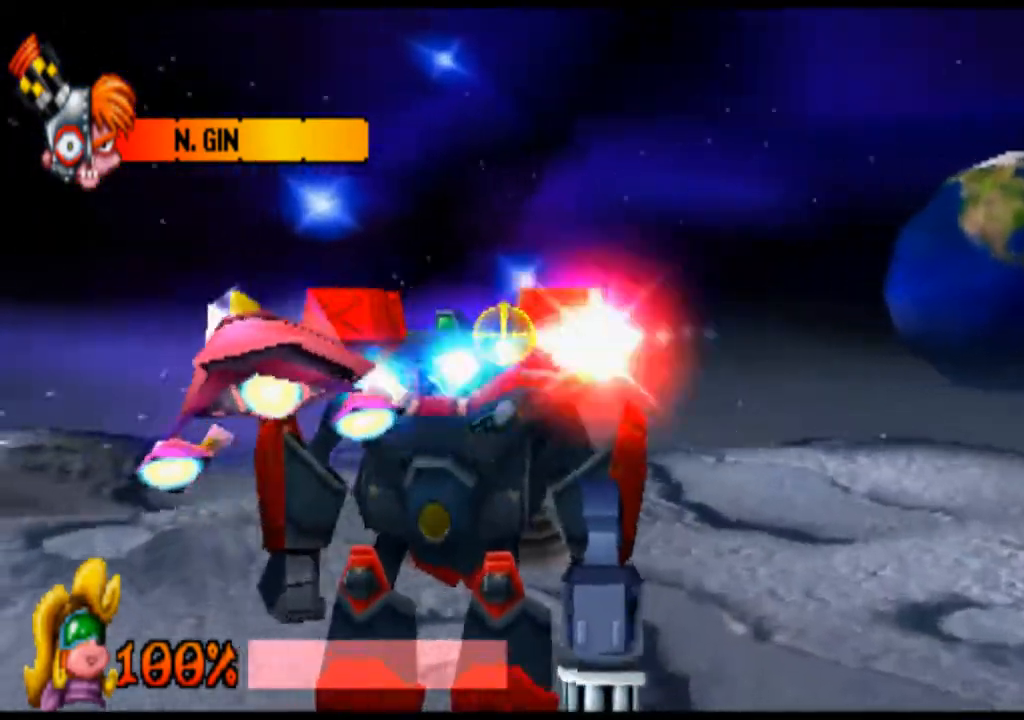
Gameplay with a controller (PlayStation layout); each line is a JSON object with the inputs held at the frame after it. "events" lists button and stick changes between this image and that frame as [ms after this image, input, new state], when the widget could be followed in between. Not read: L3 R3 right_stick.
{"buttons": ["R1"], "left_stick": "center", "events": [[33, "left_stick", "down"], [233, "left_stick", "center"]]}
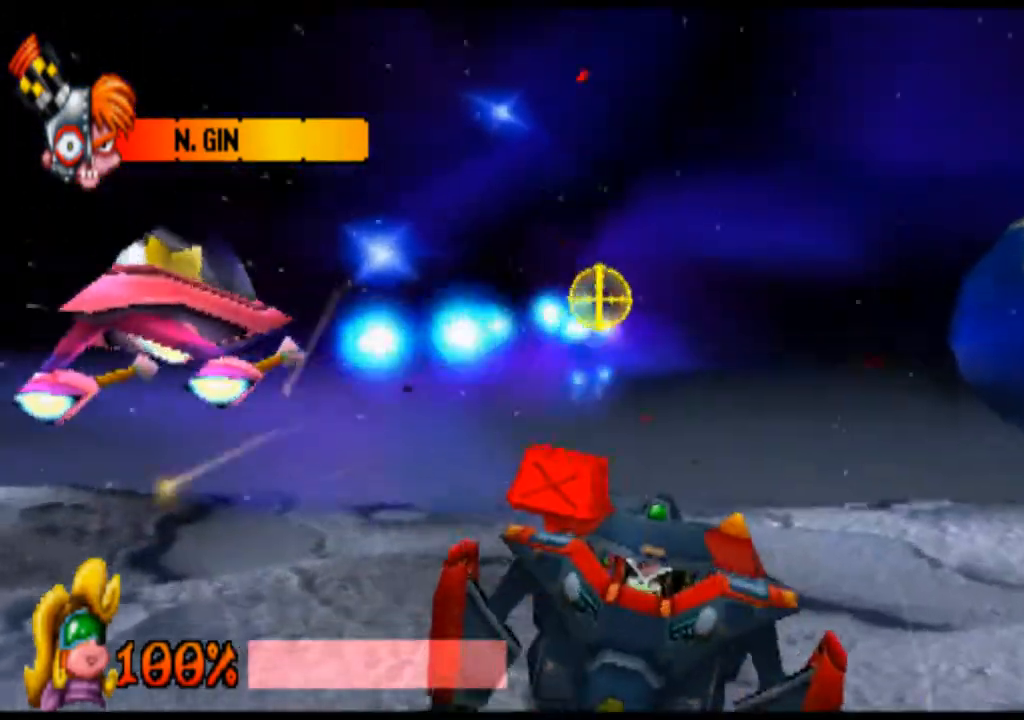
{"buttons": ["R1"], "left_stick": "right", "events": [[67, "left_stick", "right"]]}
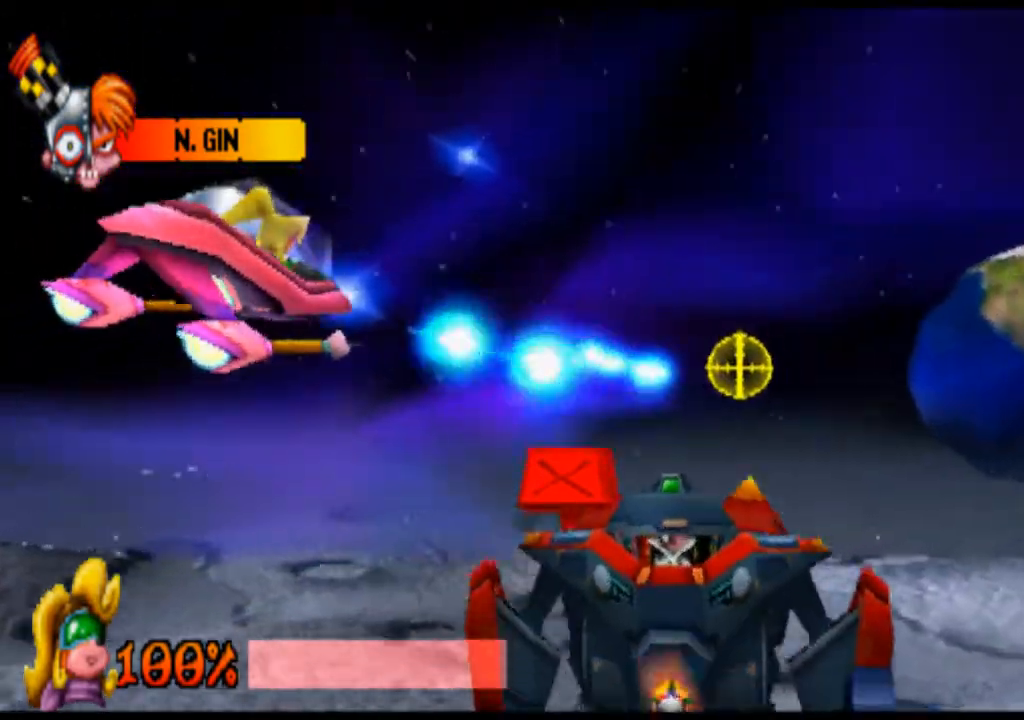
{"buttons": ["R1"], "left_stick": "center", "events": [[100, "left_stick", "left"], [400, "left_stick", "center"]]}
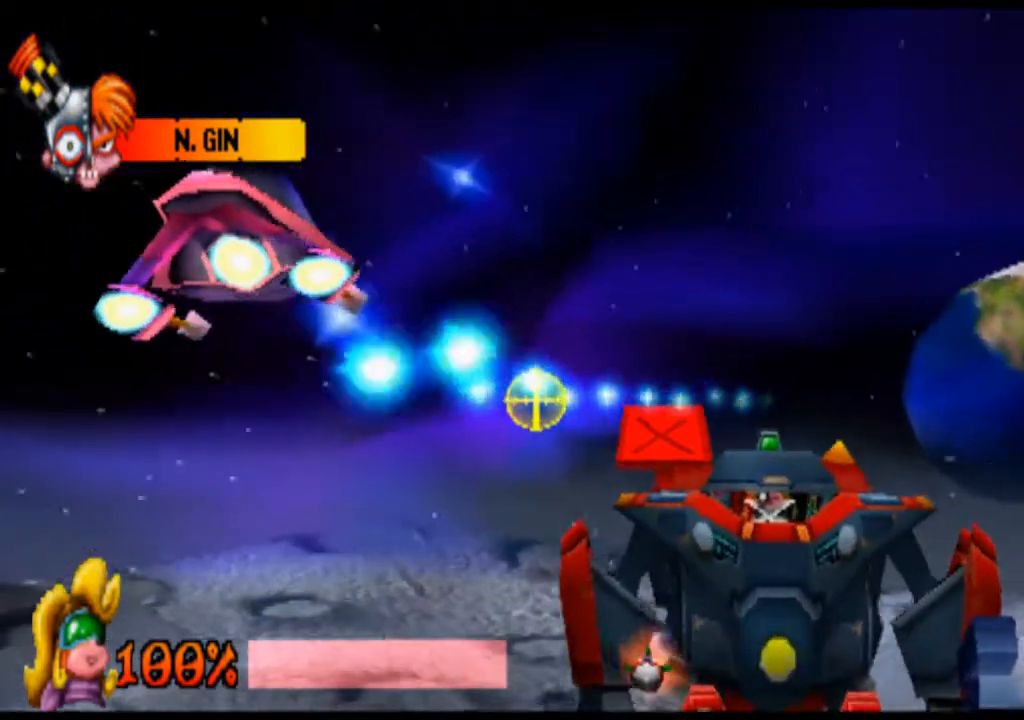
{"buttons": ["R1"], "left_stick": "right", "events": [[200, "left_stick", "up"], [467, "left_stick", "right"]]}
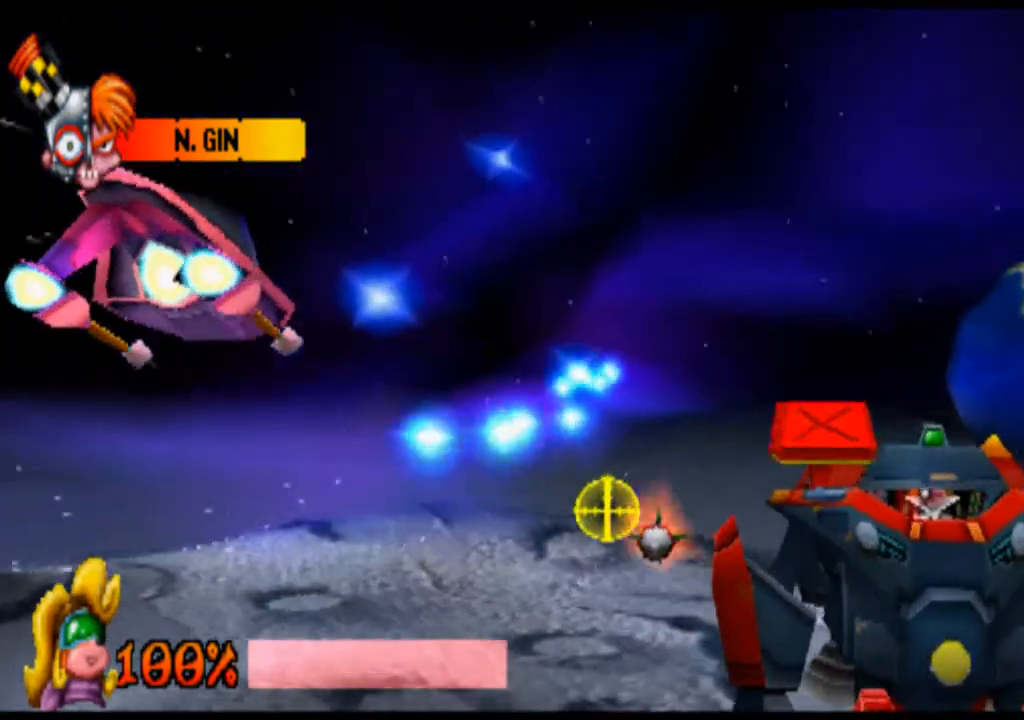
{"buttons": ["R1"], "left_stick": "center", "events": [[233, "left_stick", "center"]]}
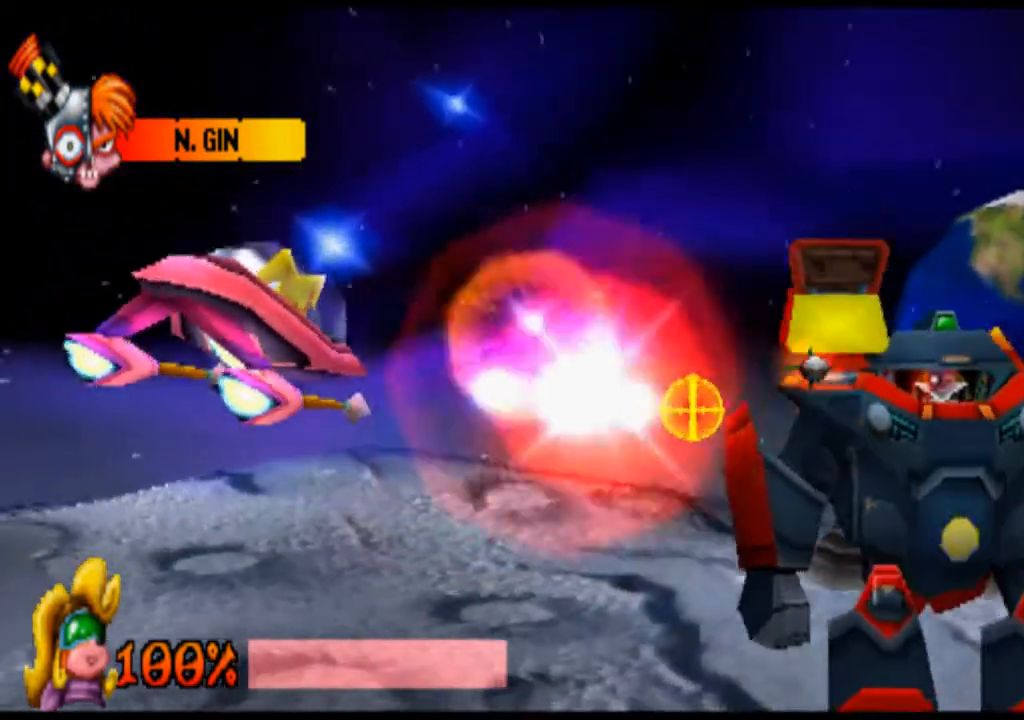
{"buttons": ["R1"], "left_stick": "center", "events": [[67, "left_stick", "right"], [367, "left_stick", "center"]]}
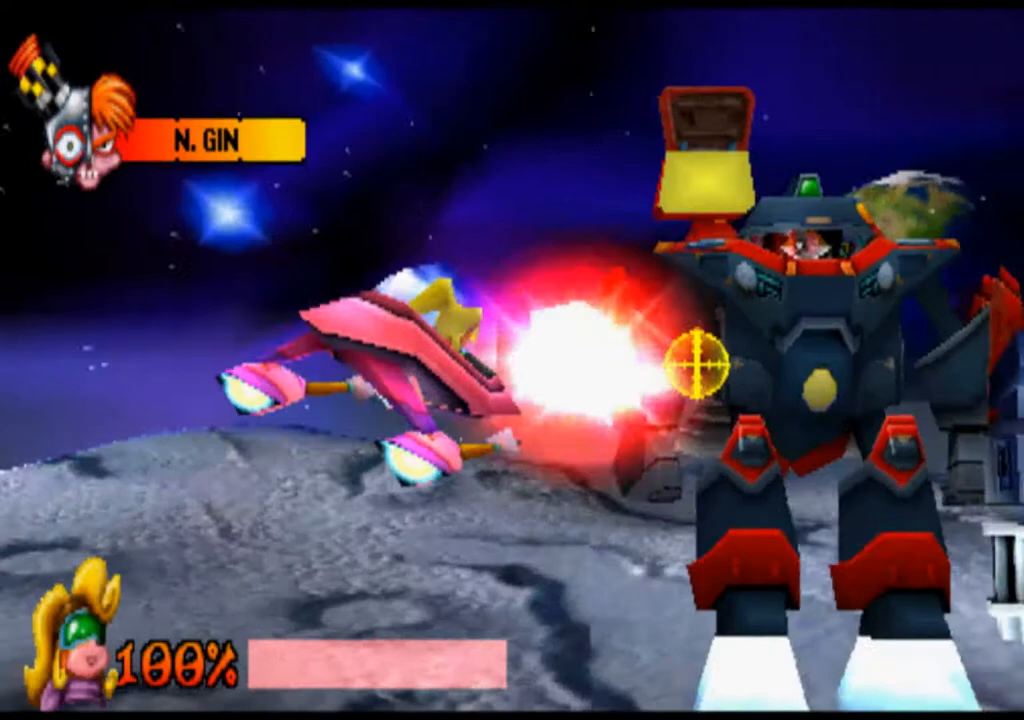
{"buttons": ["R1"], "left_stick": "down", "events": [[133, "left_stick", "down"]]}
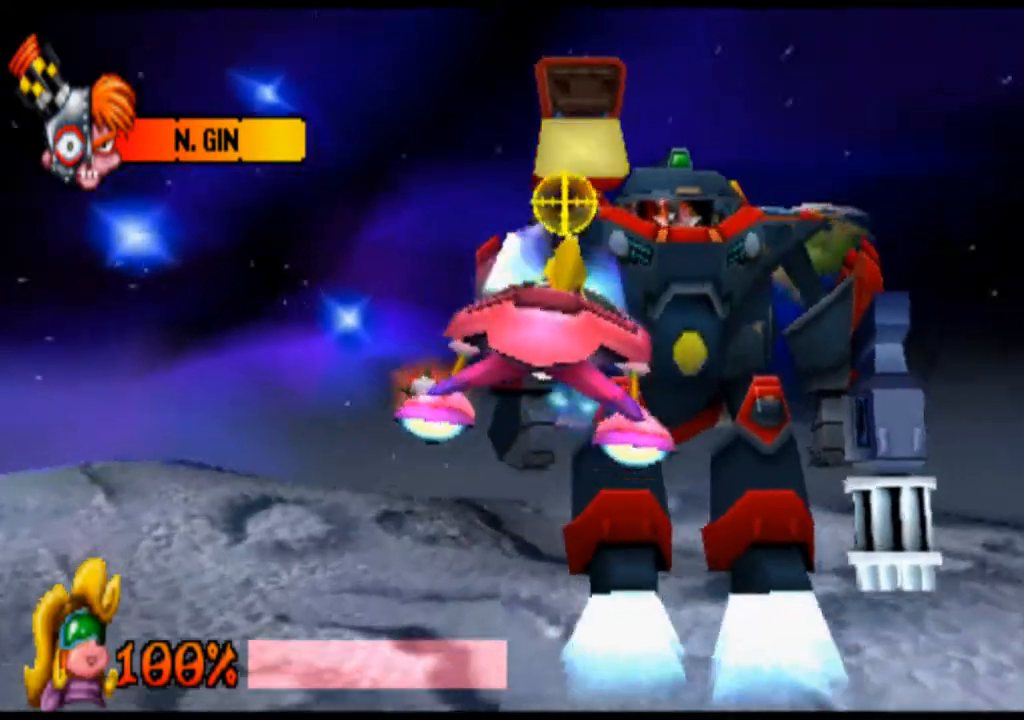
{"buttons": ["R1"], "left_stick": "down", "events": []}
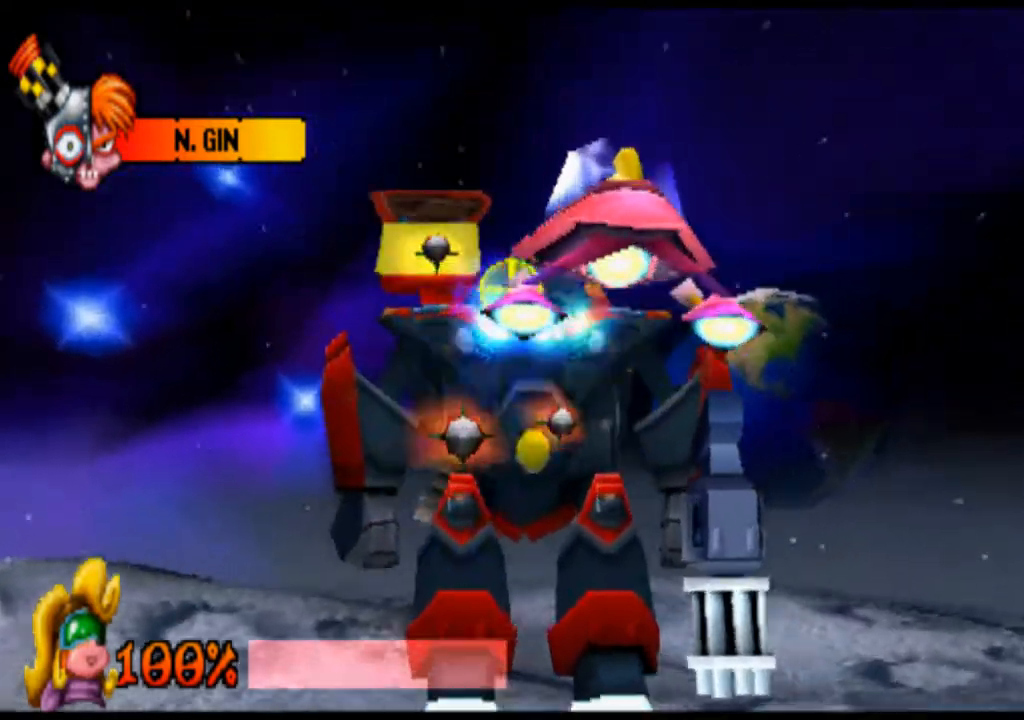
{"buttons": ["R1"], "left_stick": "left", "events": [[333, "left_stick", "left"]]}
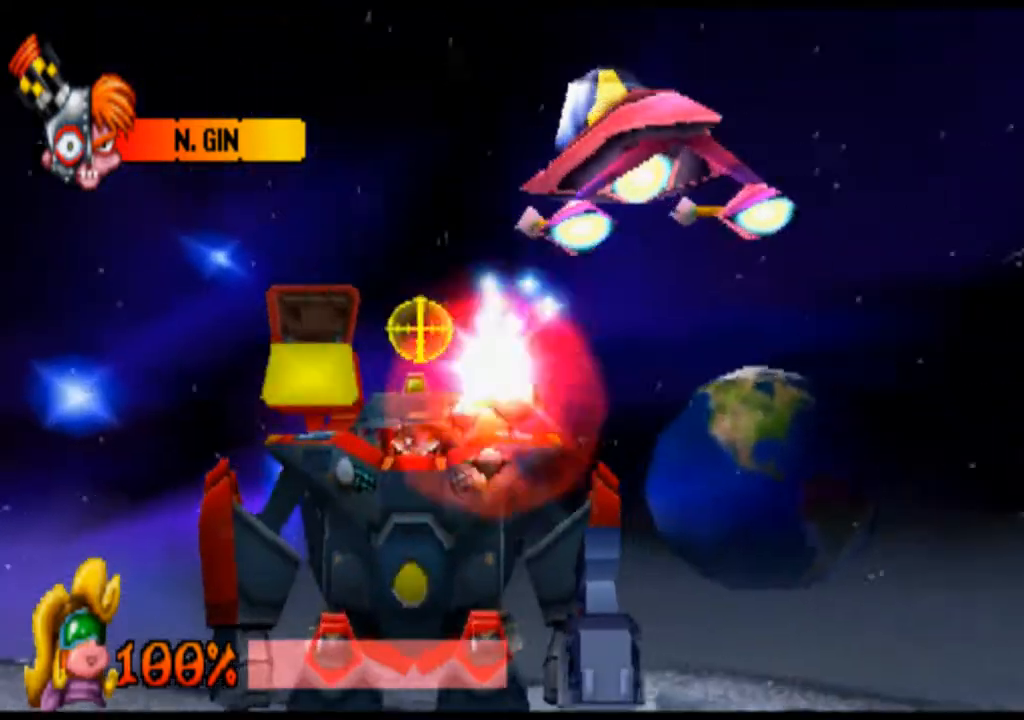
{"buttons": ["R1"], "left_stick": "center", "events": [[367, "left_stick", "center"]]}
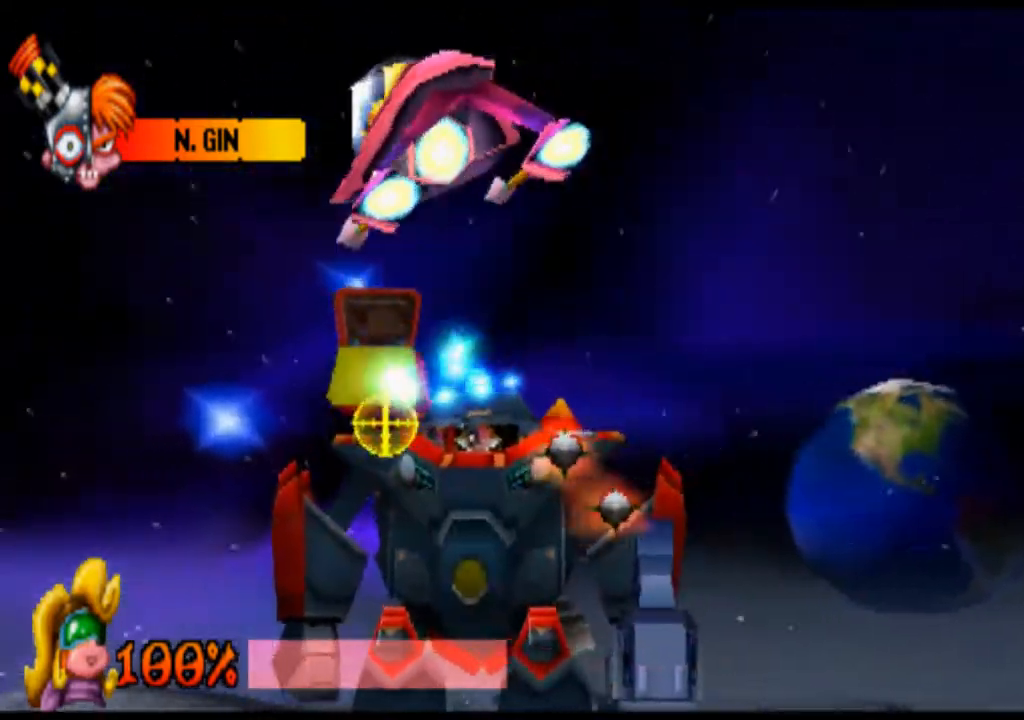
{"buttons": ["R1"], "left_stick": "center", "events": [[100, "left_stick", "down"], [400, "left_stick", "center"]]}
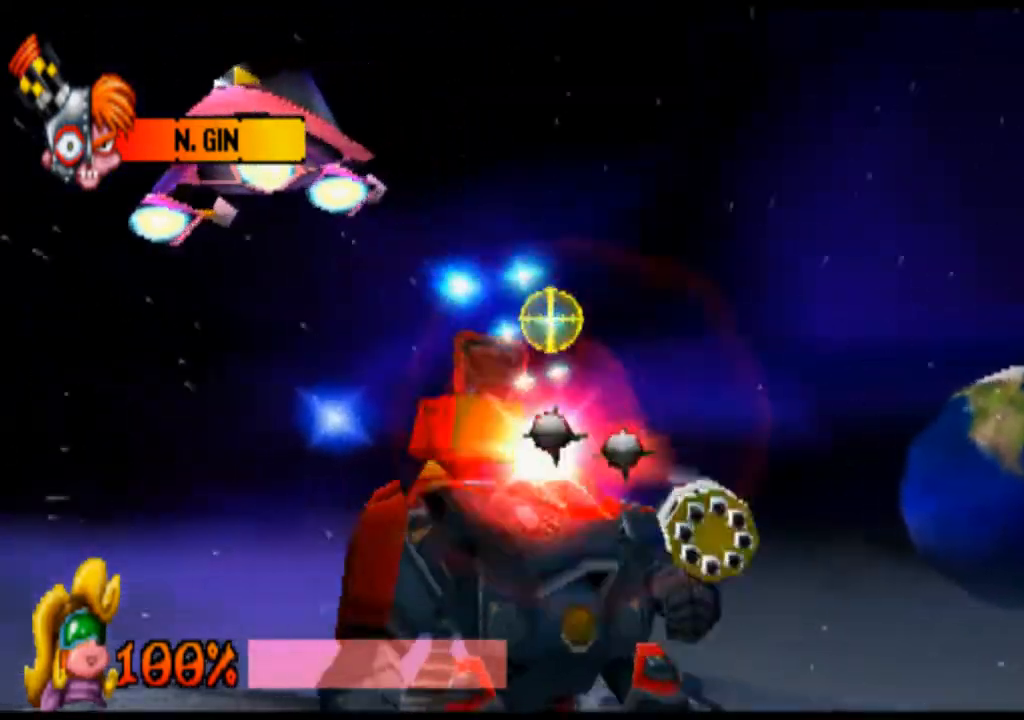
{"buttons": ["R1"], "left_stick": "left", "events": [[300, "left_stick", "left"]]}
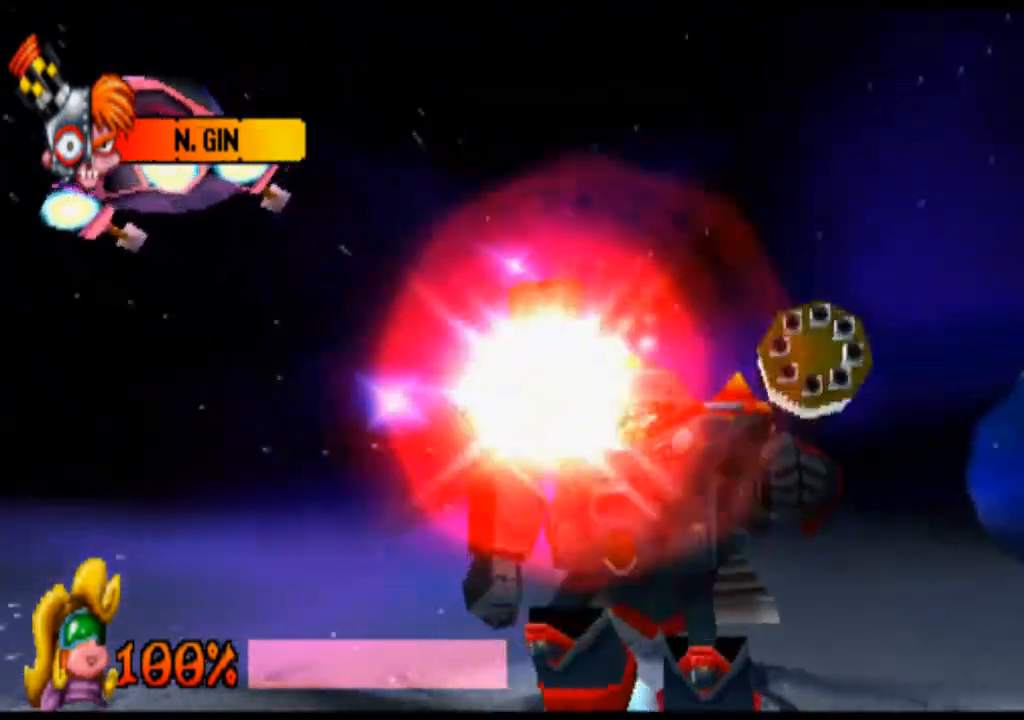
{"buttons": ["R1"], "left_stick": "right", "events": [[267, "left_stick", "center"], [433, "left_stick", "right"]]}
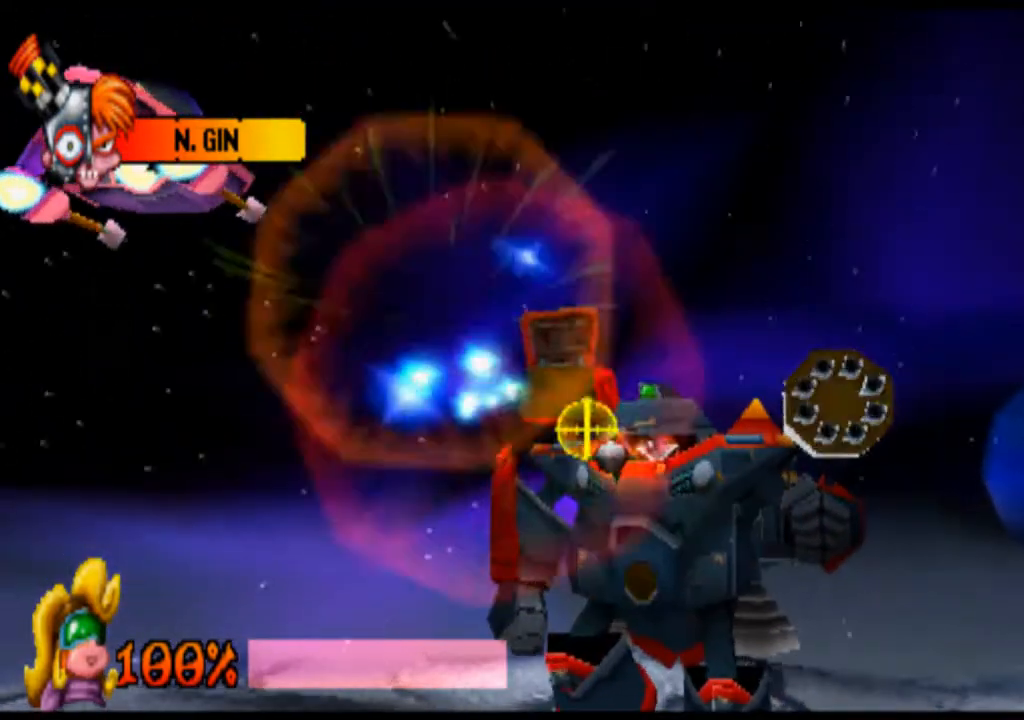
{"buttons": ["R1"], "left_stick": "right", "events": []}
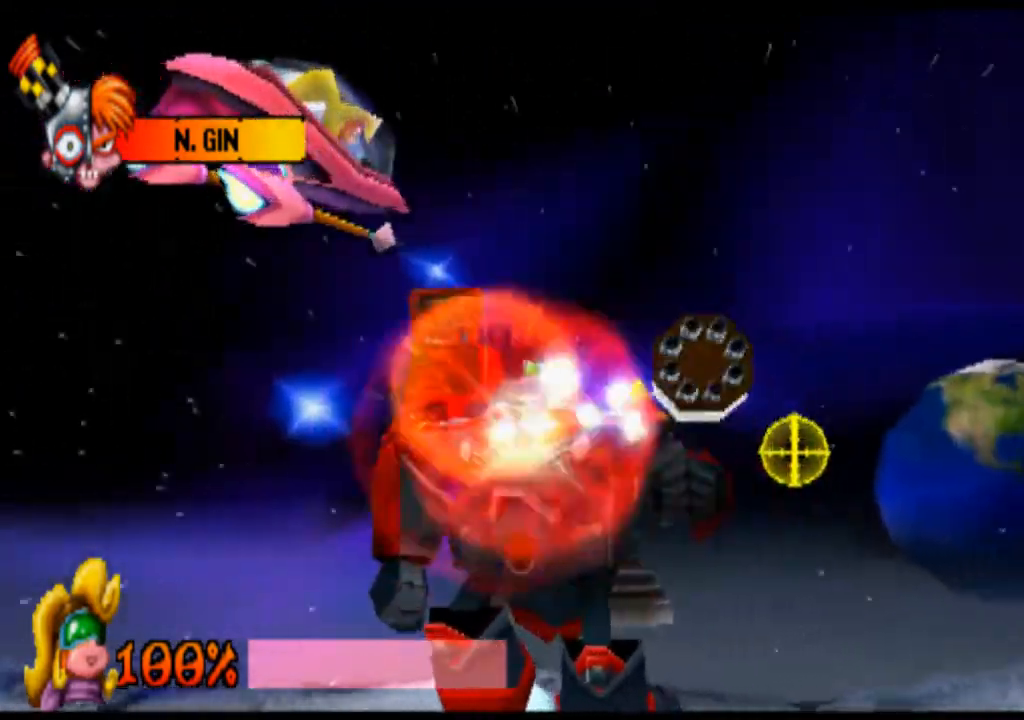
{"buttons": ["R1"], "left_stick": "up", "events": [[233, "left_stick", "up"]]}
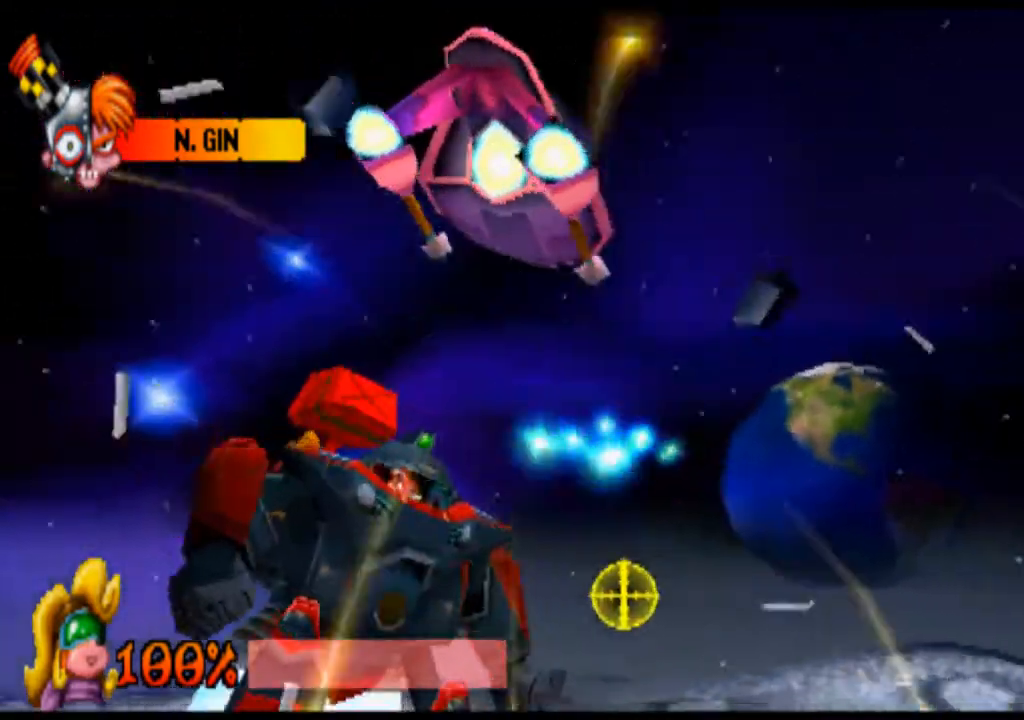
{"buttons": ["R1"], "left_stick": "up", "events": []}
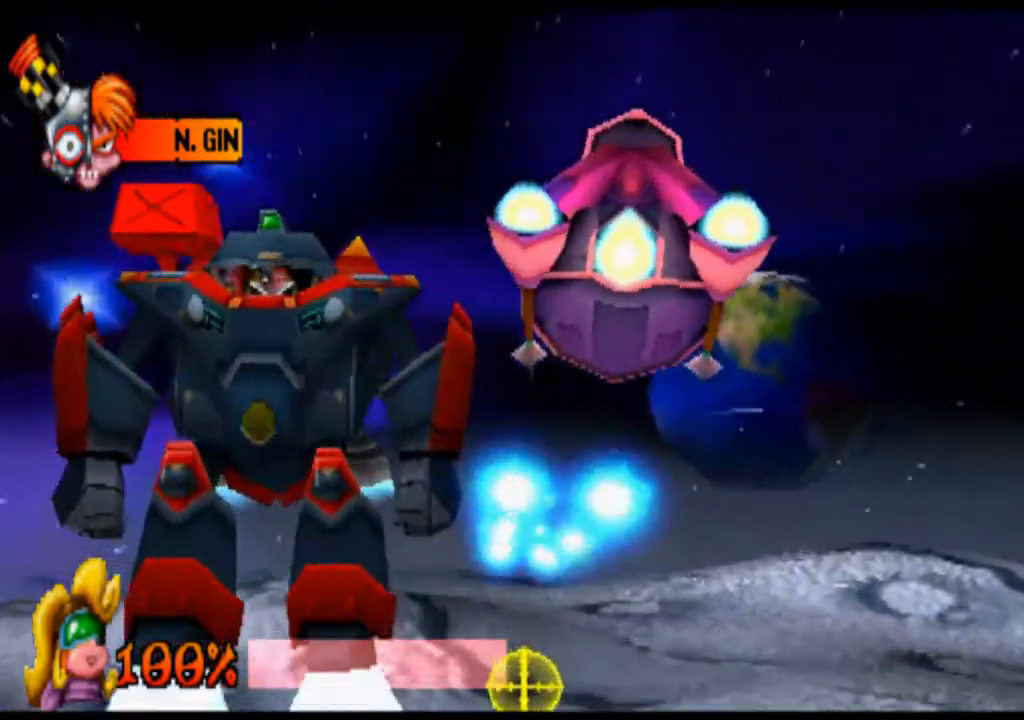
{"buttons": ["R1"], "left_stick": "up", "events": []}
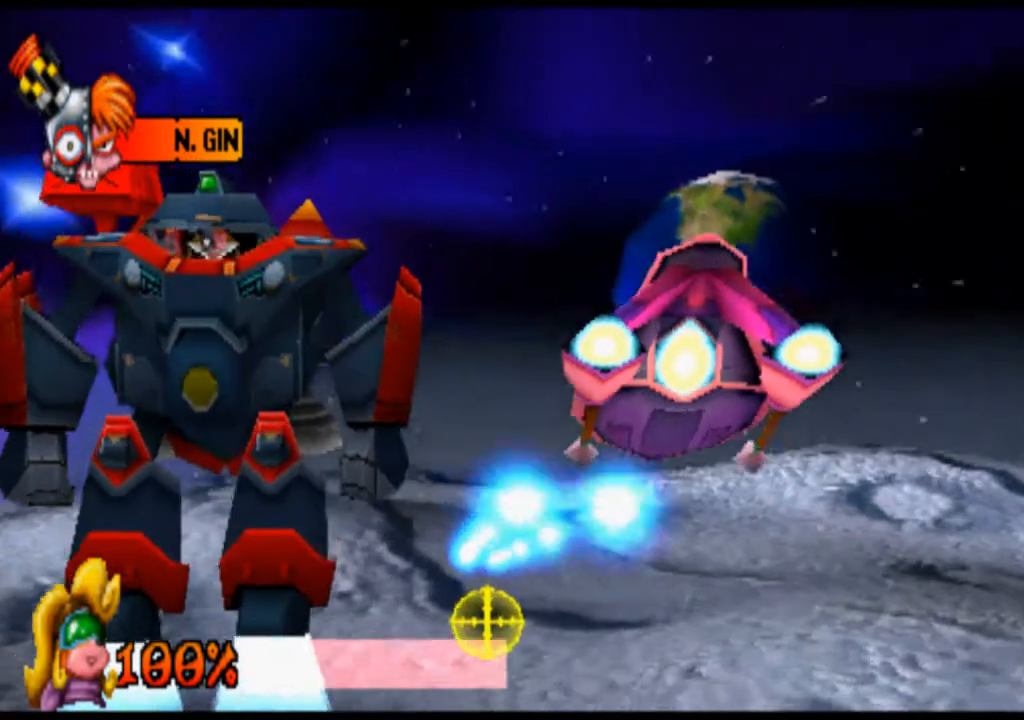
{"buttons": ["R1"], "left_stick": "down", "events": [[100, "left_stick", "center"], [467, "left_stick", "down"]]}
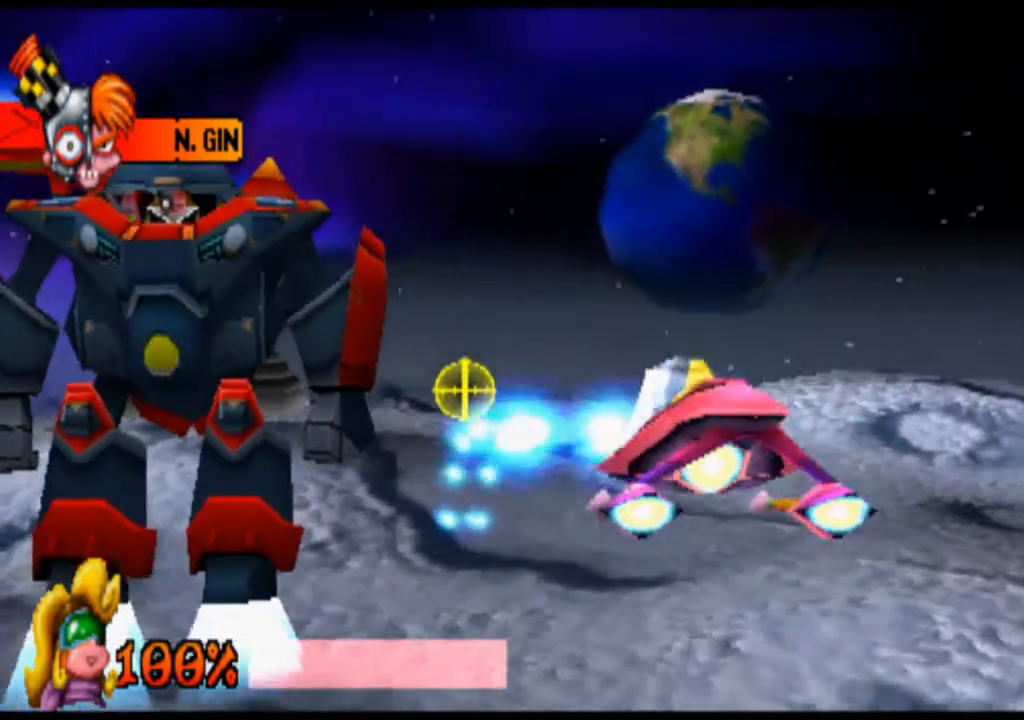
{"buttons": ["R1"], "left_stick": "left", "events": [[200, "left_stick", "down-left"], [467, "left_stick", "left"]]}
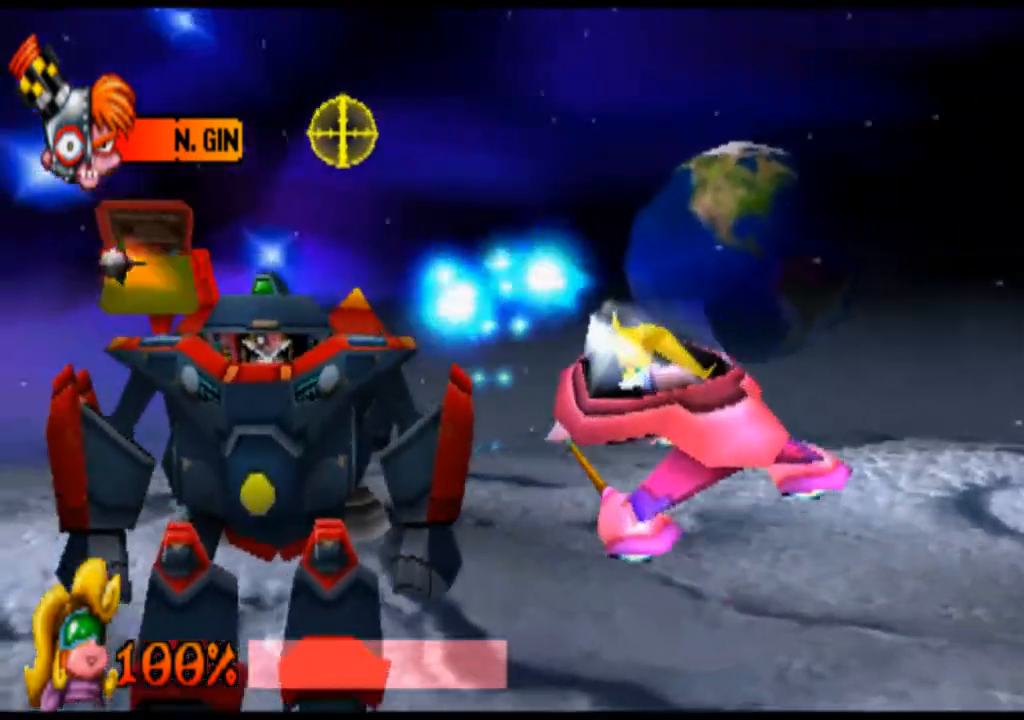
{"buttons": ["R1"], "left_stick": "center", "events": [[200, "left_stick", "center"]]}
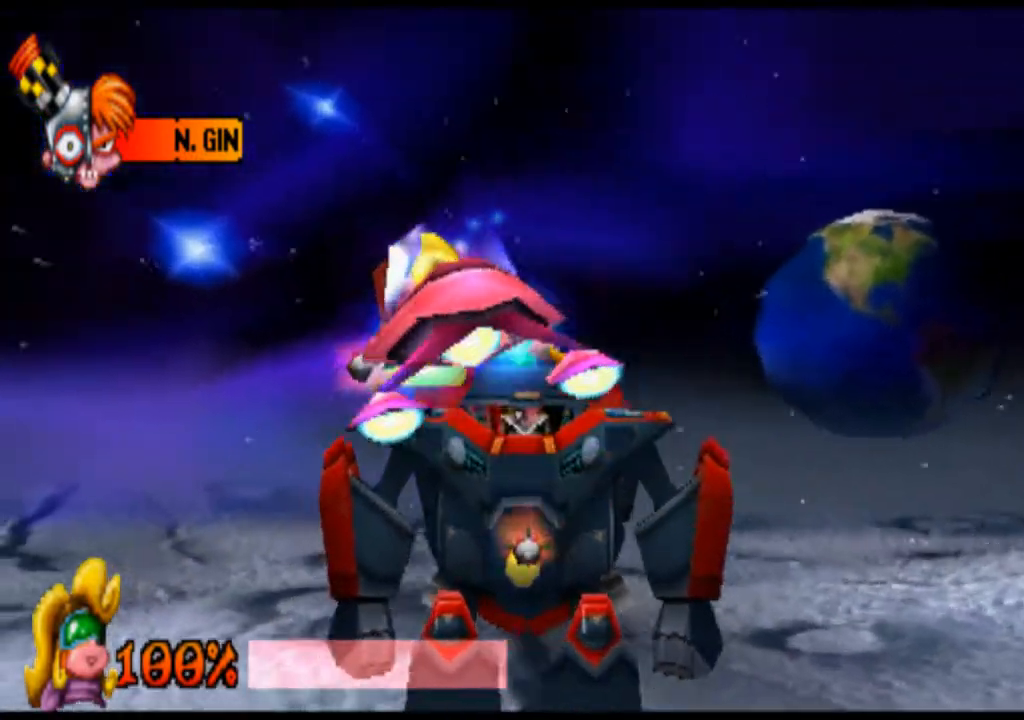
{"buttons": ["R1"], "left_stick": "center", "events": []}
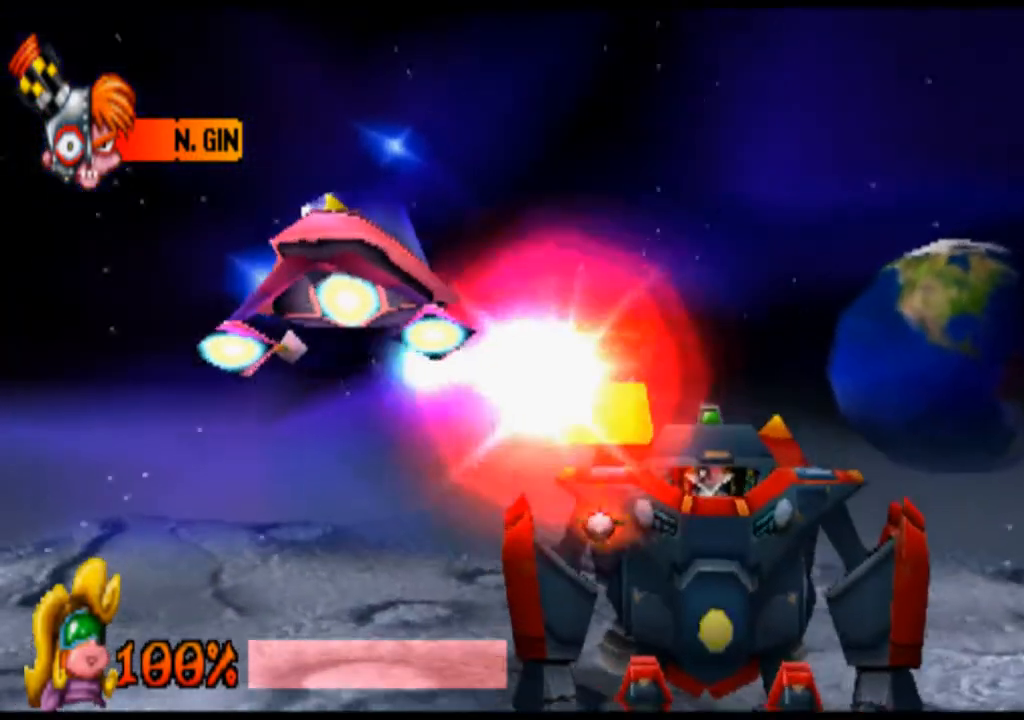
{"buttons": ["R1"], "left_stick": "center", "events": []}
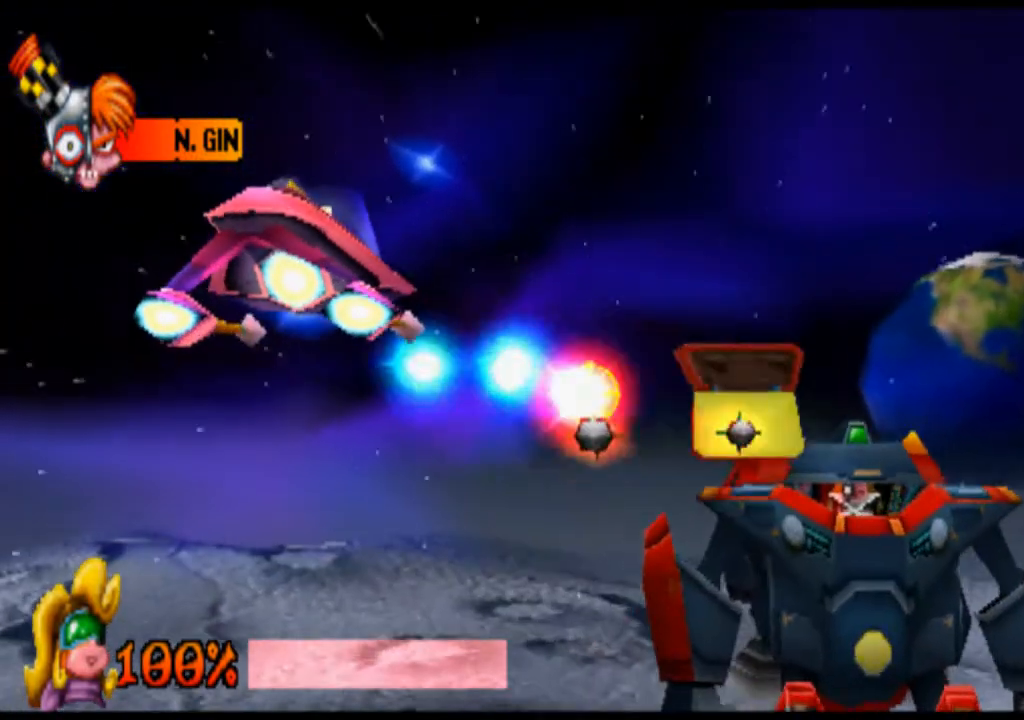
{"buttons": ["R1"], "left_stick": "right", "events": [[100, "left_stick", "right"]]}
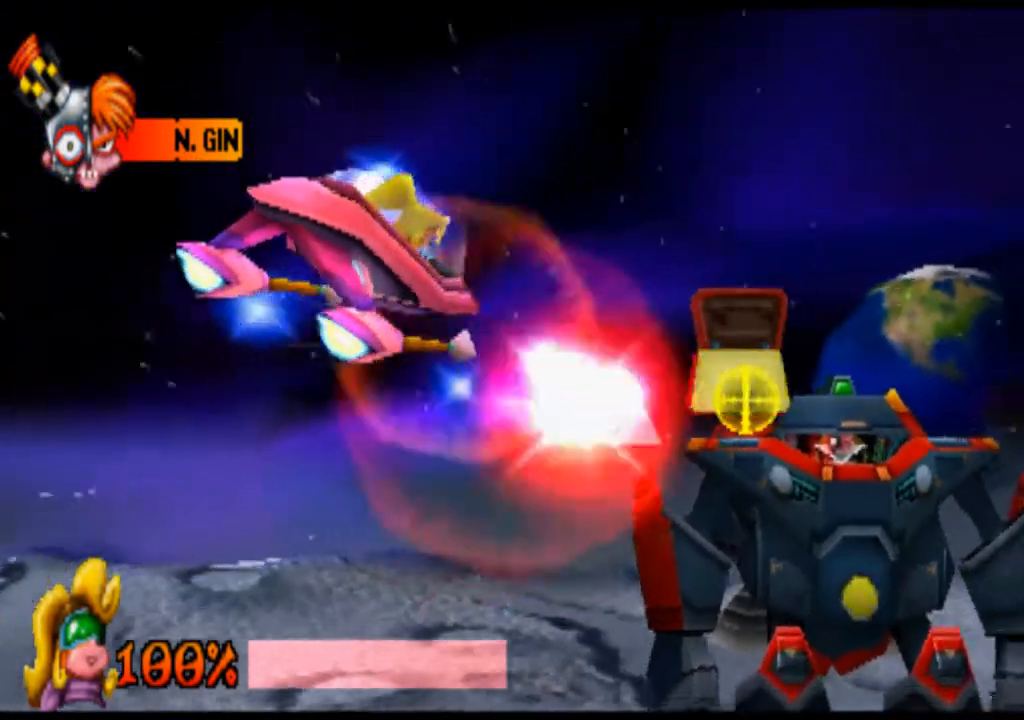
{"buttons": ["R1"], "left_stick": "left", "events": [[133, "left_stick", "center"], [400, "left_stick", "left"]]}
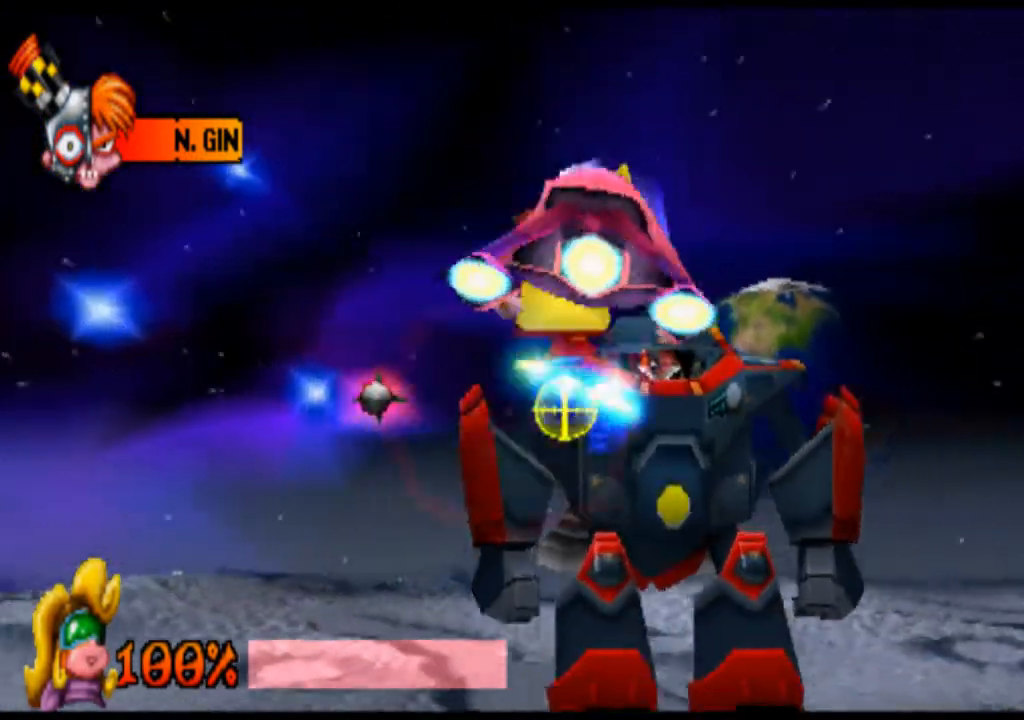
{"buttons": ["R1"], "left_stick": "down", "events": [[200, "left_stick", "center"], [333, "left_stick", "down"]]}
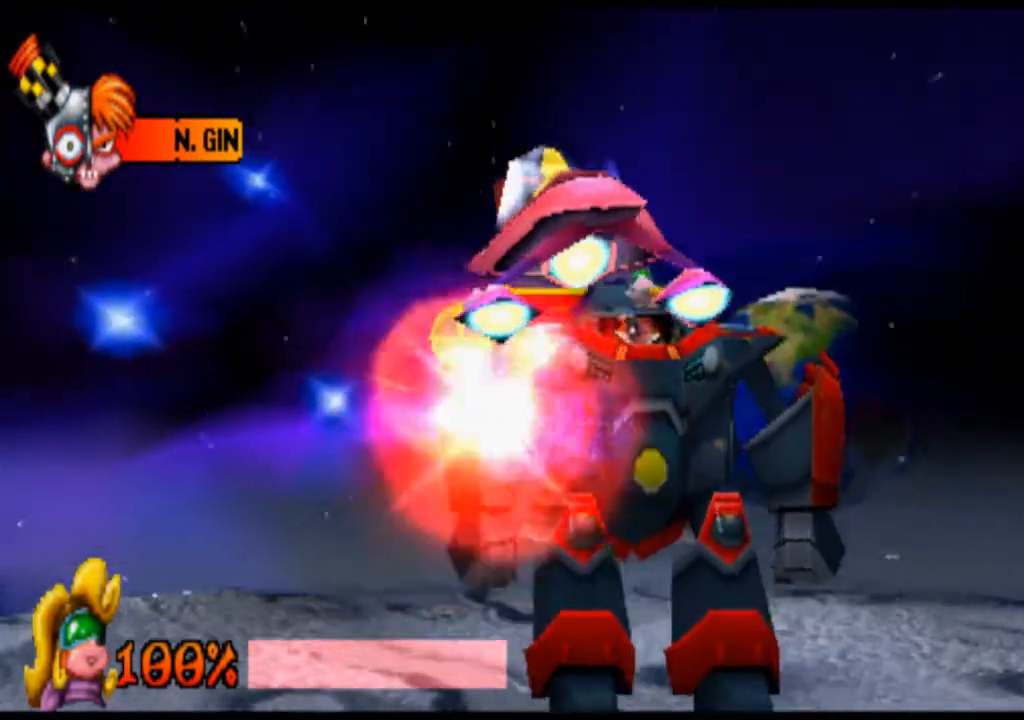
{"buttons": ["R1"], "left_stick": "center", "events": [[333, "left_stick", "center"]]}
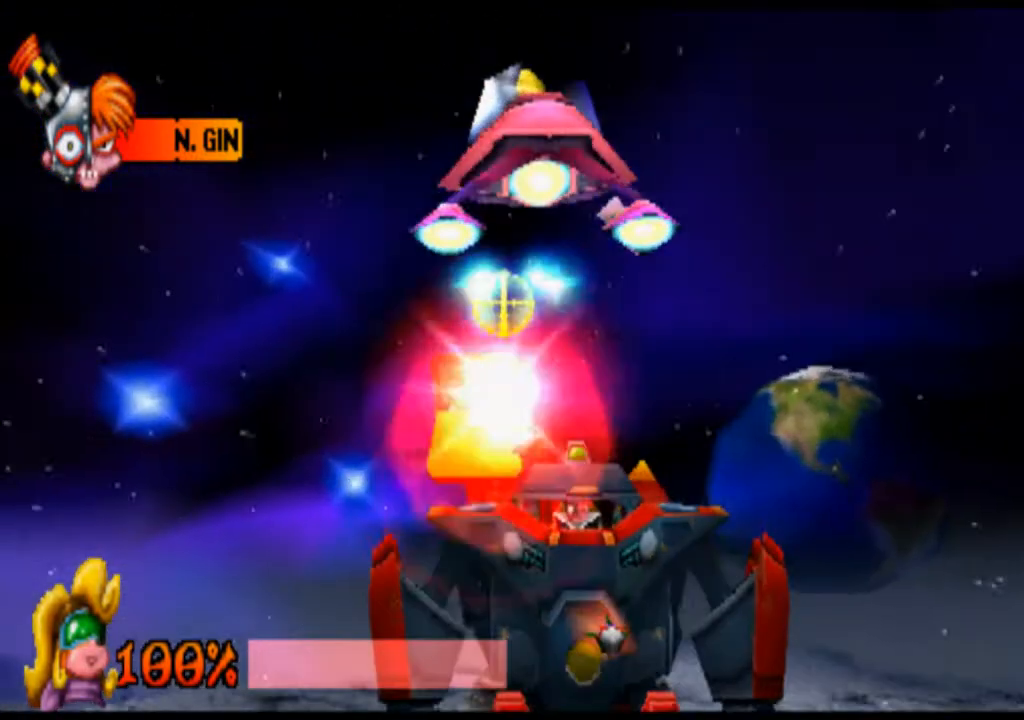
{"buttons": ["R1"], "left_stick": "left", "events": [[433, "left_stick", "left"]]}
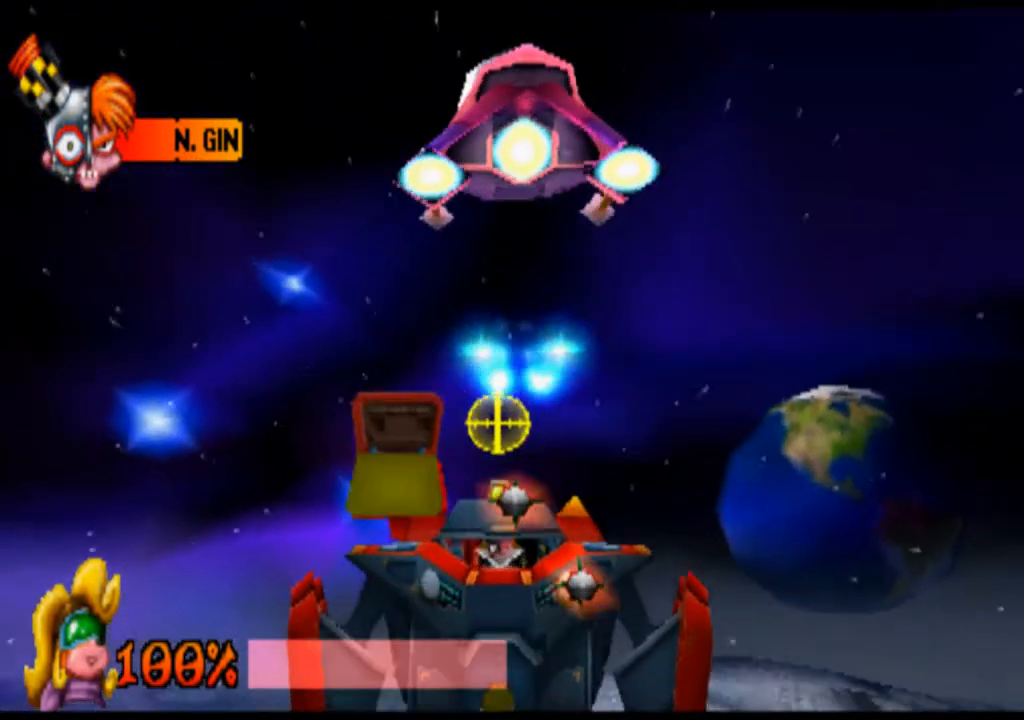
{"buttons": ["R1"], "left_stick": "up", "events": [[500, "left_stick", "up"]]}
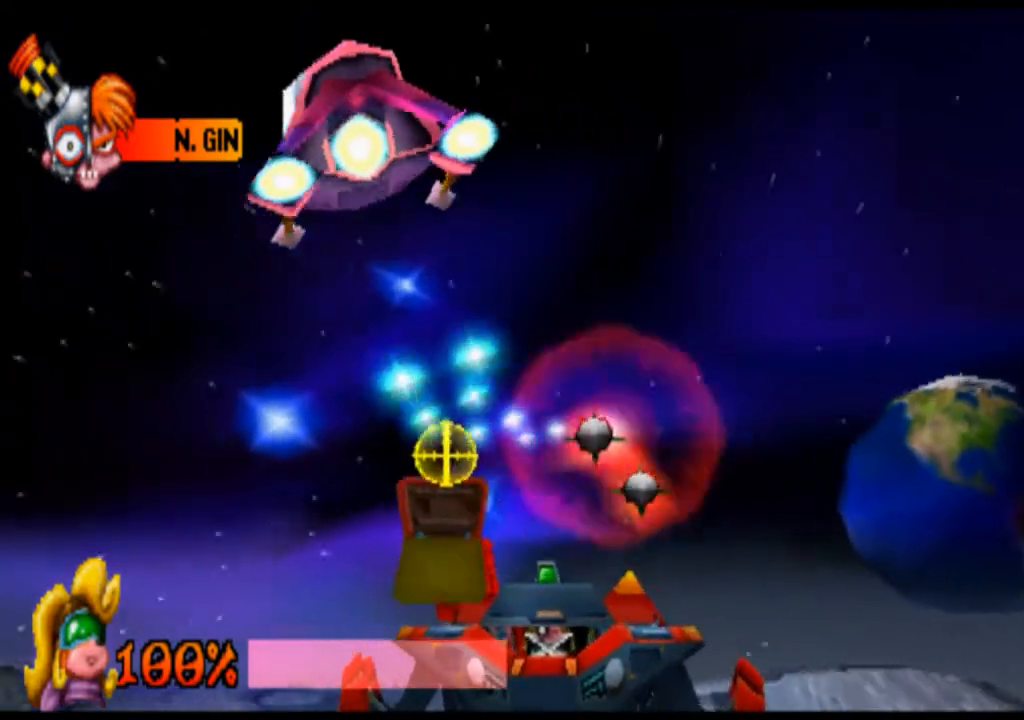
{"buttons": ["R1"], "left_stick": "center", "events": [[233, "left_stick", "center"]]}
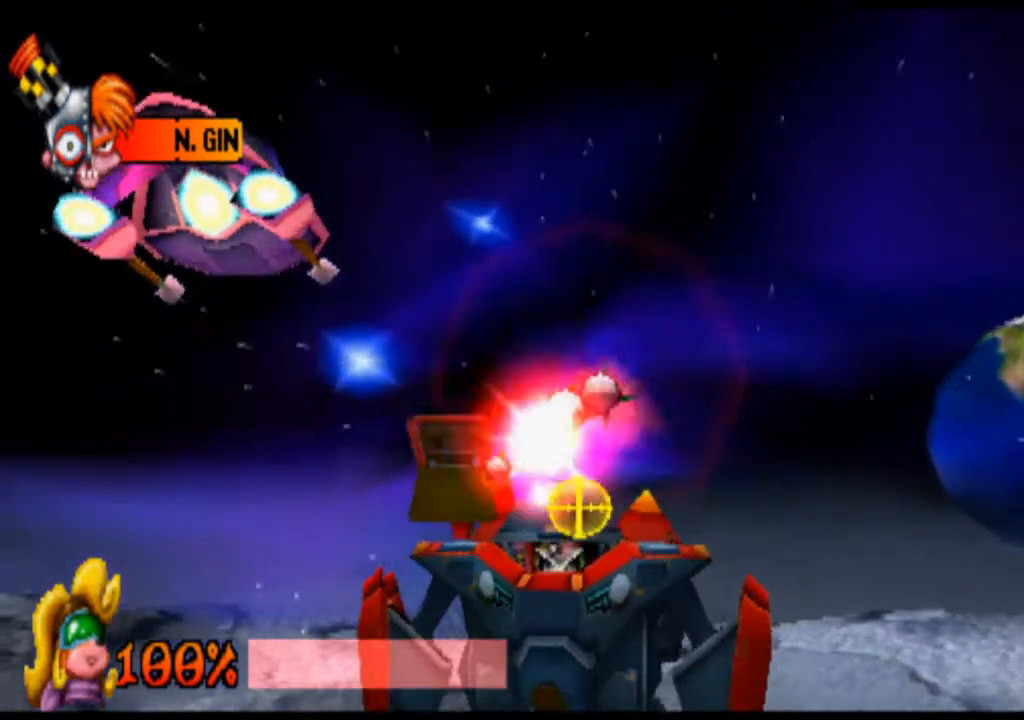
{"buttons": ["R1"], "left_stick": "center", "events": [[67, "left_stick", "left"], [400, "left_stick", "center"]]}